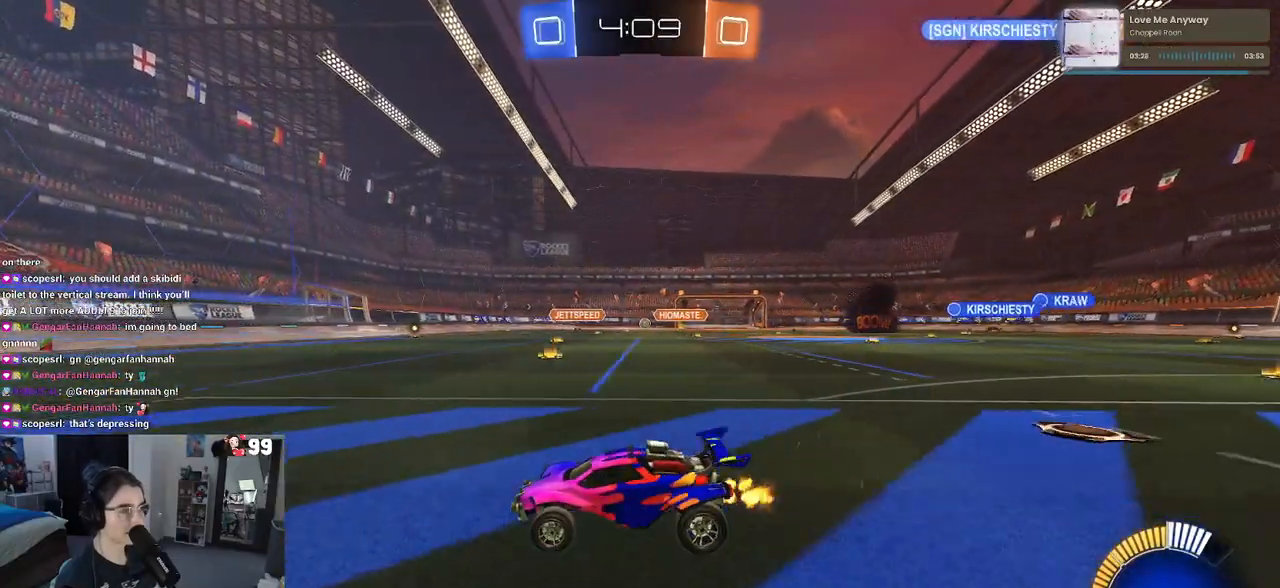
Gameplay with a controller (PlayStation layout); each line is a JSON object with the inputs held at the frame after it. "events" lists button and stick changes between this image and that frame as [ms after this image, input, new state], when the widget could be followed in between.
{"buttons": ["R2"], "left_stick": "left", "right_stick": "center", "events": []}
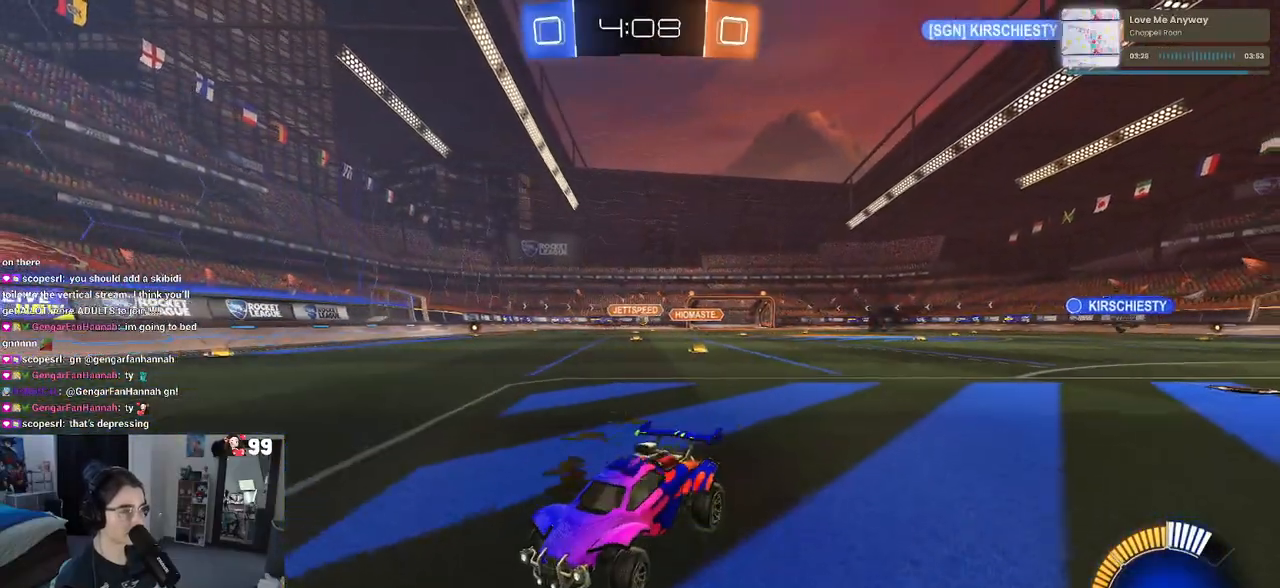
{"buttons": ["R2"], "left_stick": "left", "right_stick": "center", "events": [[300, "SQUARE", "down"], [417, "SQUARE", "up"]]}
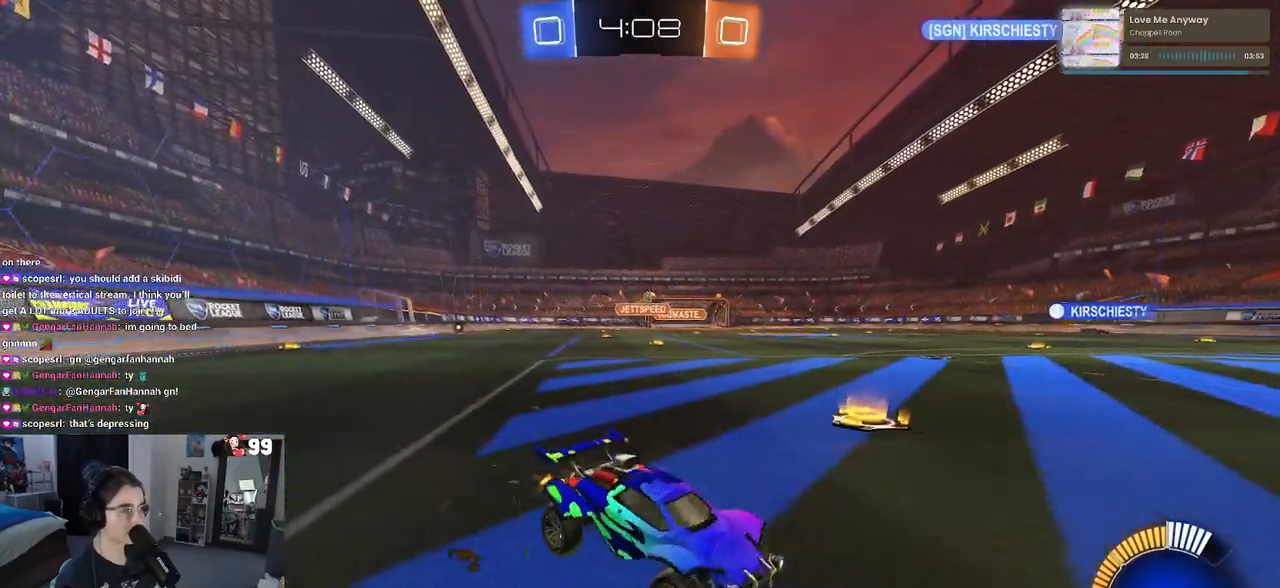
{"buttons": ["R1", "R2"], "left_stick": "center", "right_stick": "center", "events": [[267, "left_stick", "center"], [500, "R1", "down"]]}
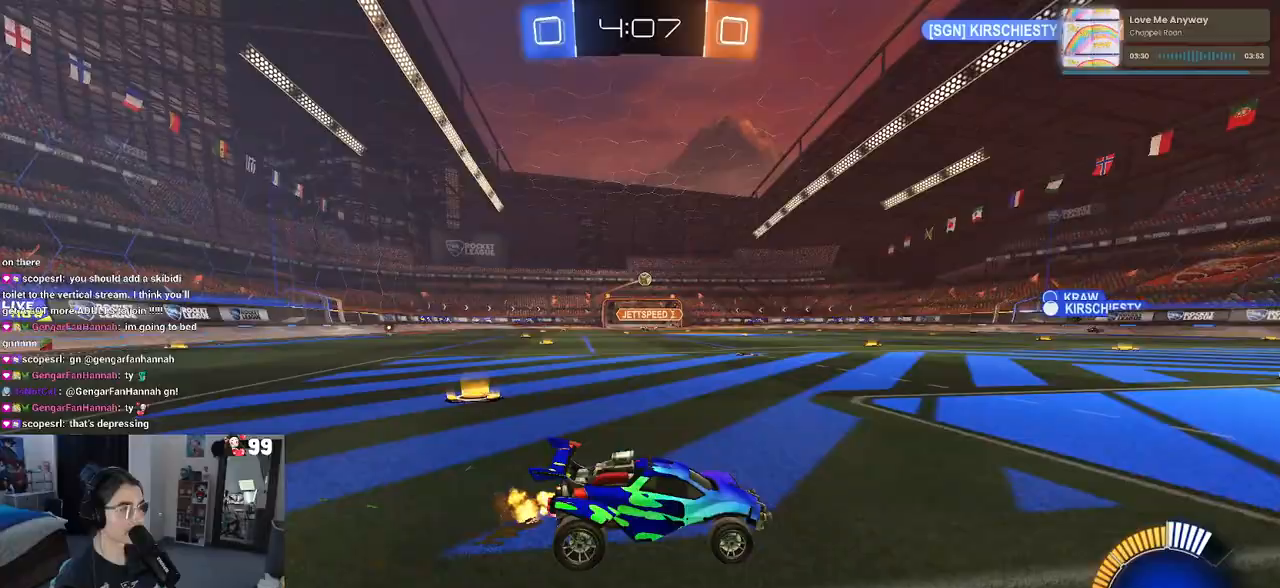
{"buttons": ["R1", "R2"], "left_stick": "center", "right_stick": "center", "events": [[283, "left_stick", "left"], [450, "left_stick", "center"]]}
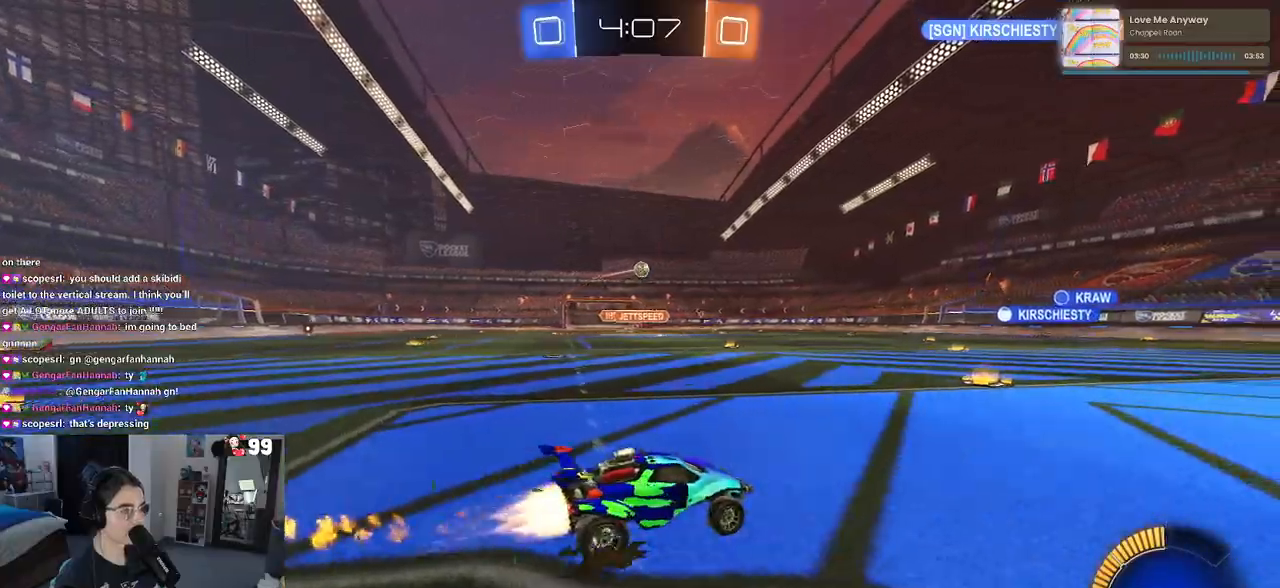
{"buttons": ["R2"], "left_stick": "left", "right_stick": "center", "events": [[433, "left_stick", "left"], [483, "R1", "up"]]}
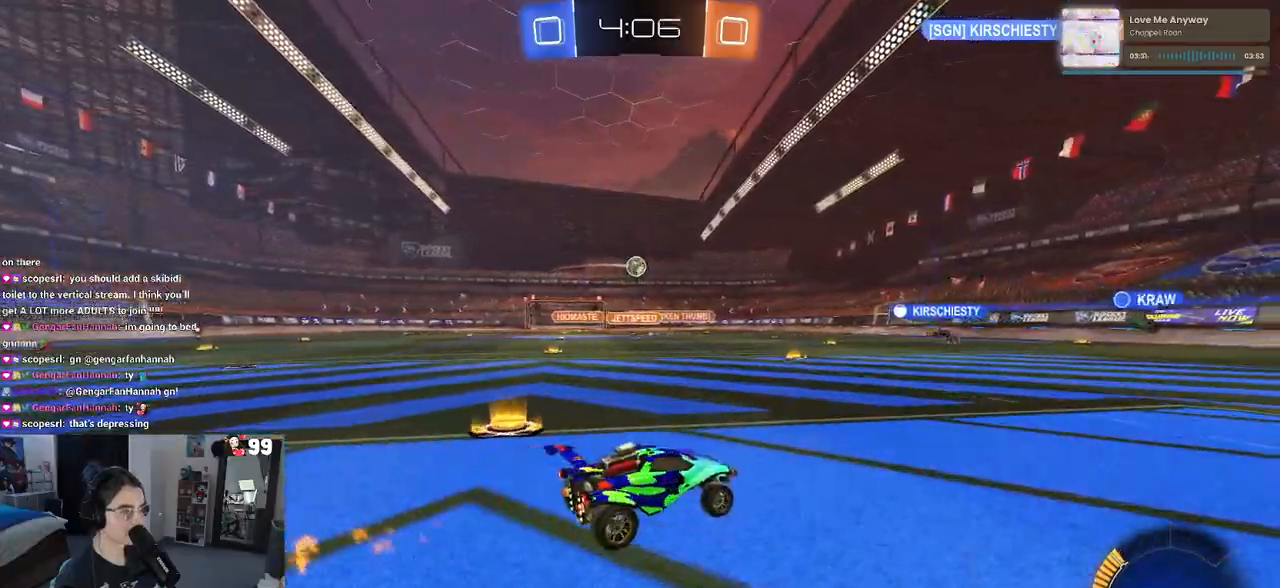
{"buttons": ["R2"], "left_stick": "left", "right_stick": "center", "events": [[133, "left_stick", "center"], [417, "left_stick", "left"]]}
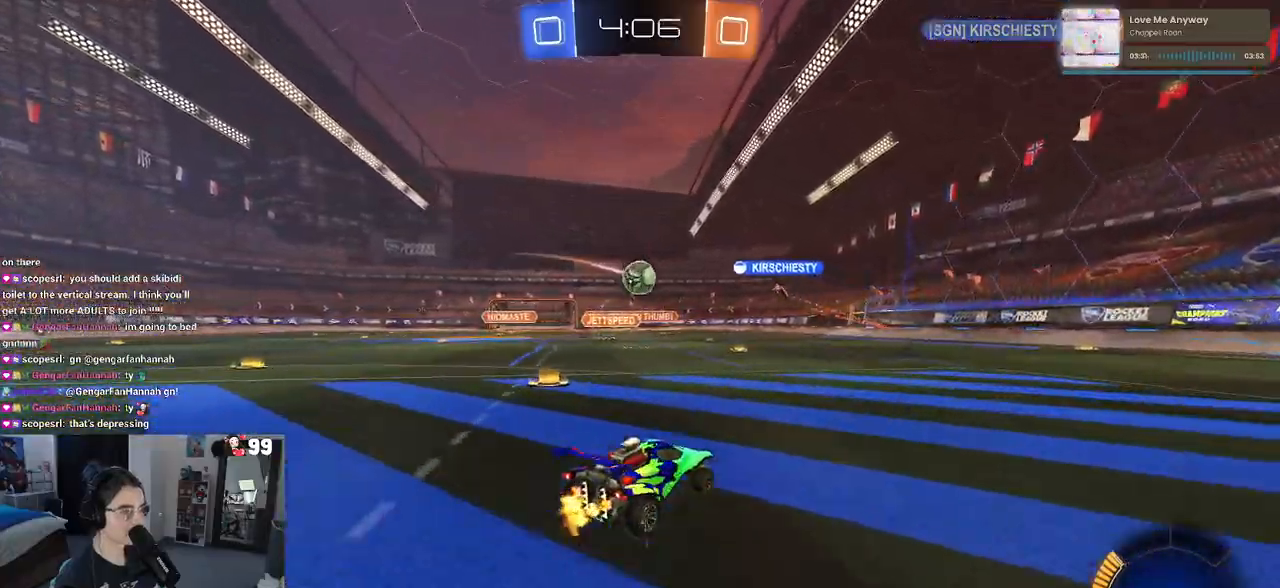
{"buttons": ["R2"], "left_stick": "left", "right_stick": "center", "events": [[117, "SQUARE", "down"], [217, "SQUARE", "up"]]}
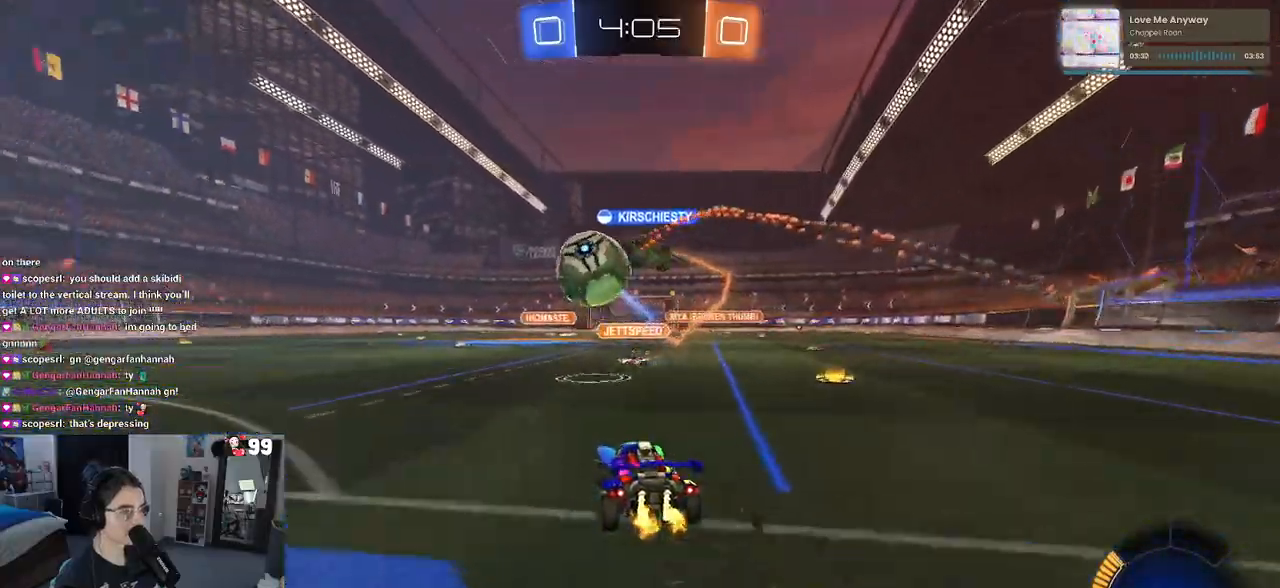
{"buttons": ["R2"], "left_stick": "center", "right_stick": "center", "events": [[150, "L2", "down"], [200, "R2", "up"], [300, "R2", "down"], [400, "L2", "up"], [483, "left_stick", "center"]]}
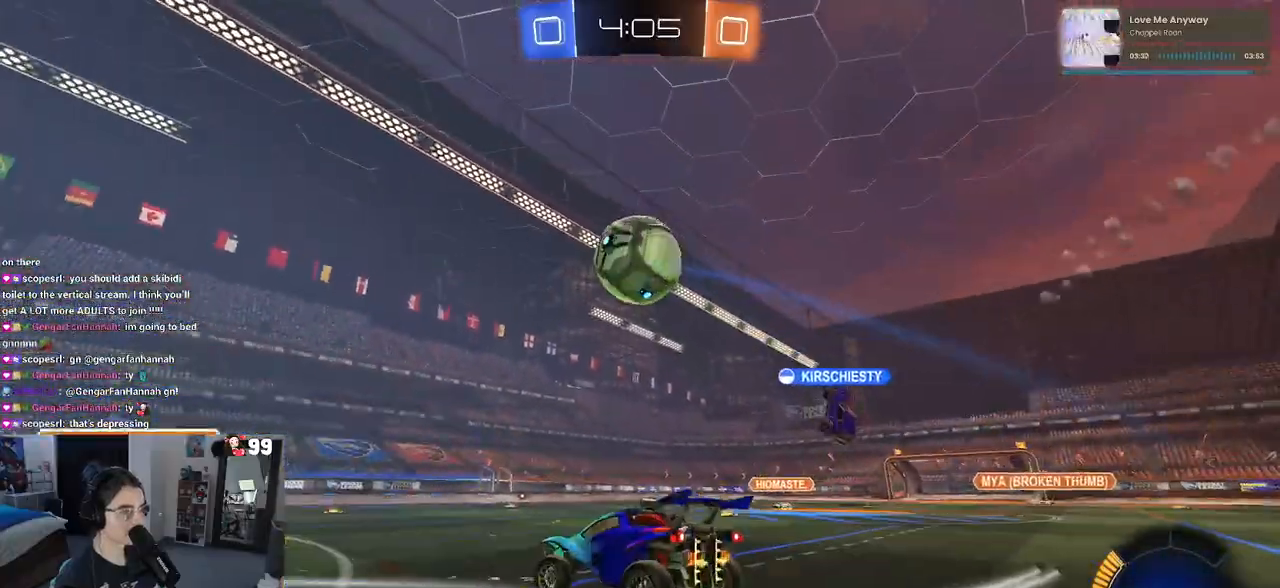
{"buttons": ["R2"], "left_stick": "down", "right_stick": "center", "events": [[200, "left_stick", "right"], [467, "left_stick", "down"]]}
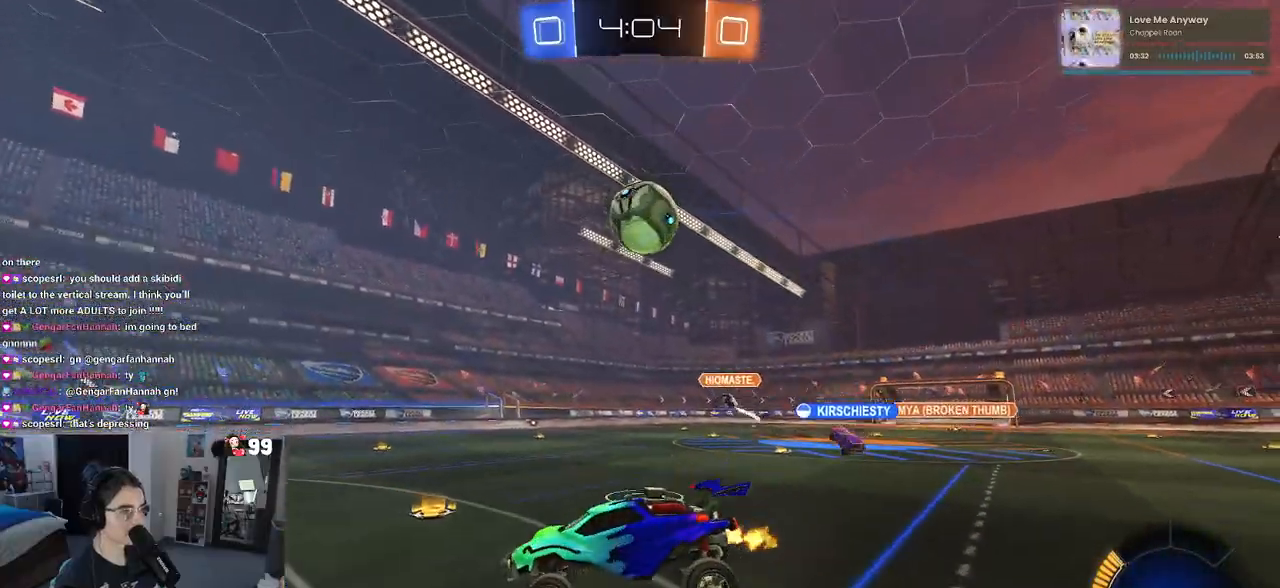
{"buttons": ["R1", "R2"], "left_stick": "left", "right_stick": "center", "events": [[17, "left_stick", "center"], [50, "R1", "down"], [67, "left_stick", "up-left"], [200, "left_stick", "center"], [383, "left_stick", "left"]]}
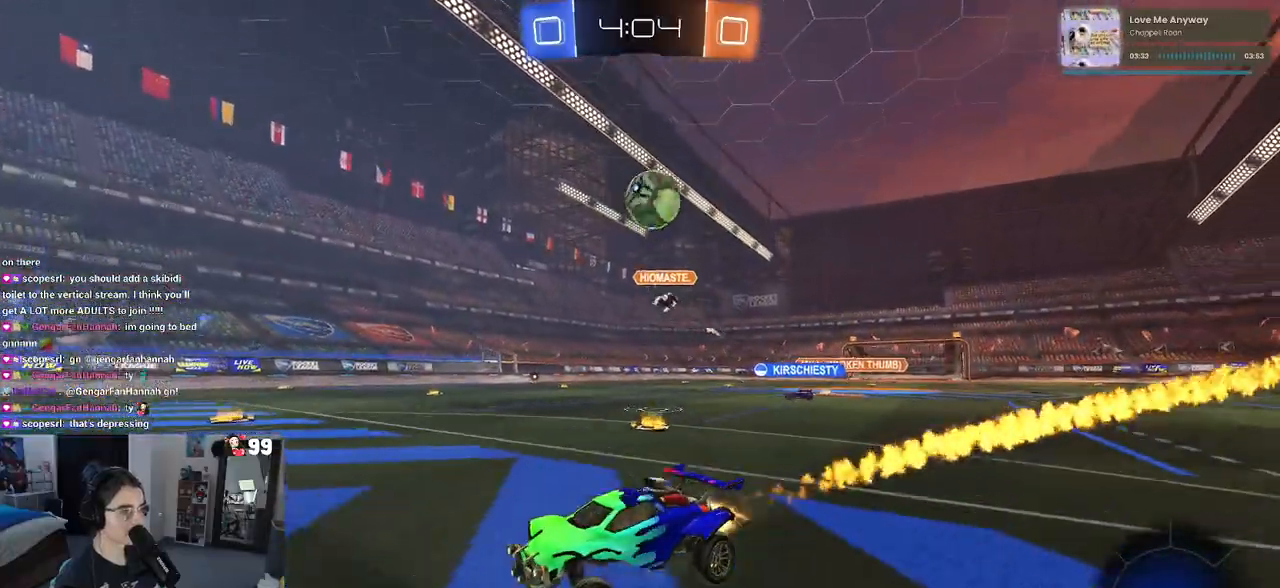
{"buttons": ["R2"], "left_stick": "center", "right_stick": "center", "events": [[33, "left_stick", "center"], [183, "R1", "up"]]}
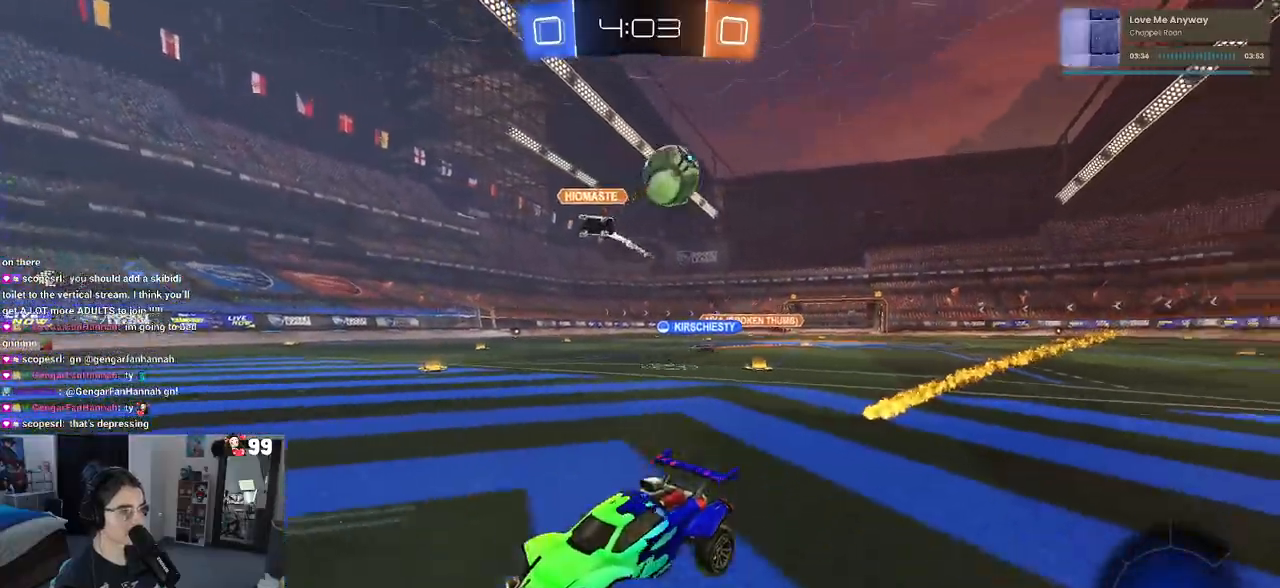
{"buttons": ["R2"], "left_stick": "center", "right_stick": "center", "events": [[133, "left_stick", "up-left"], [283, "SQUARE", "down"], [283, "left_stick", "left"], [383, "SQUARE", "up"], [467, "left_stick", "center"]]}
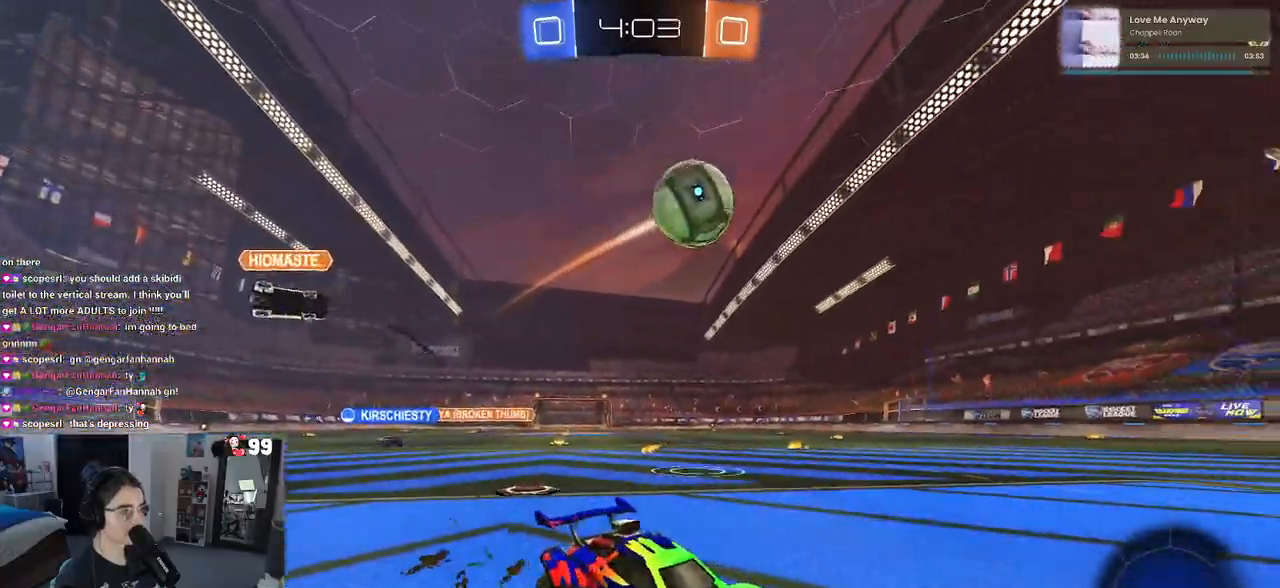
{"buttons": ["R2"], "left_stick": "left", "right_stick": "center", "events": [[283, "left_stick", "left"], [317, "SQUARE", "down"], [400, "SQUARE", "up"]]}
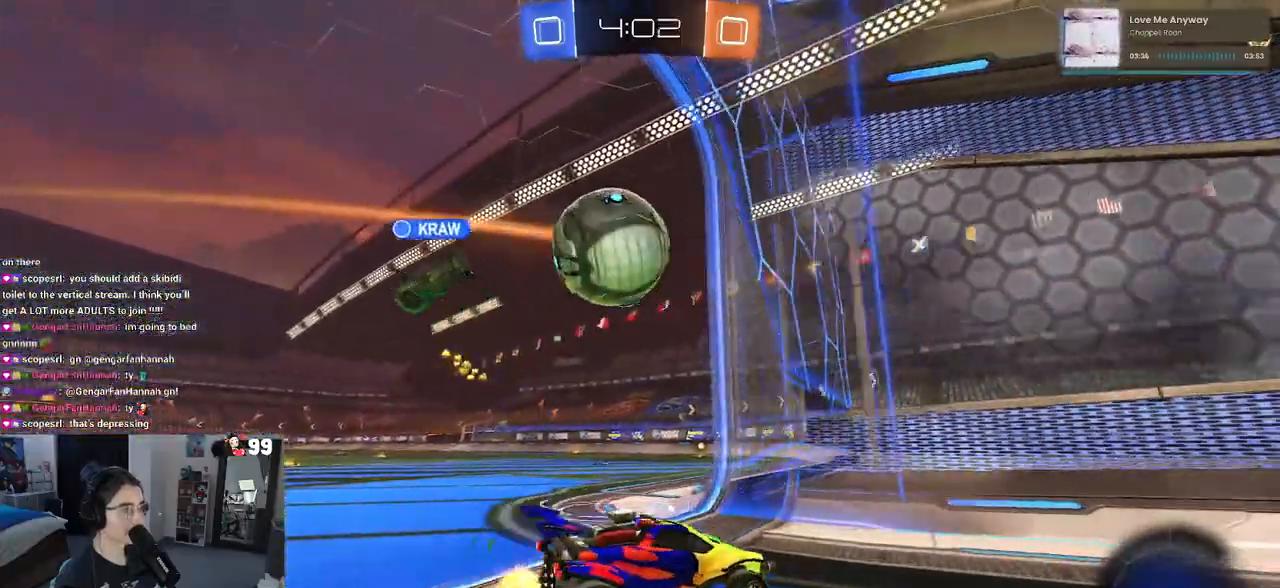
{"buttons": ["L2"], "left_stick": "down-left", "right_stick": "center", "events": [[100, "R2", "up"], [383, "L2", "down"], [450, "left_stick", "down-left"]]}
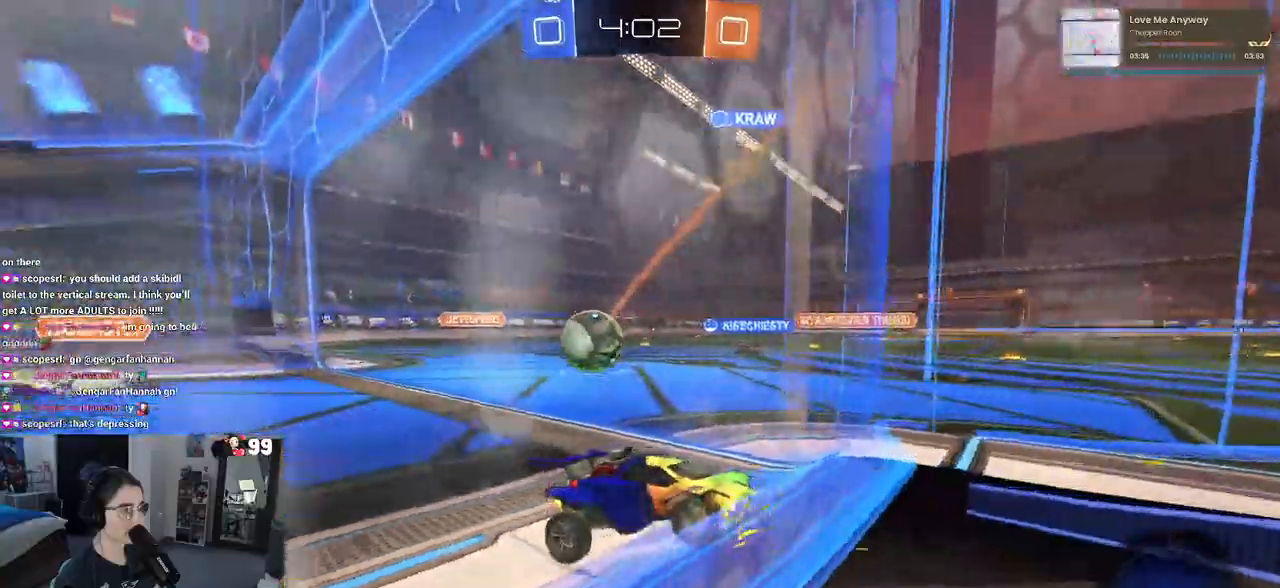
{"buttons": [], "left_stick": "left", "right_stick": "center", "events": [[100, "left_stick", "center"], [283, "CROSS", "down"], [283, "left_stick", "left"], [317, "CROSS", "up"], [383, "L2", "up"]]}
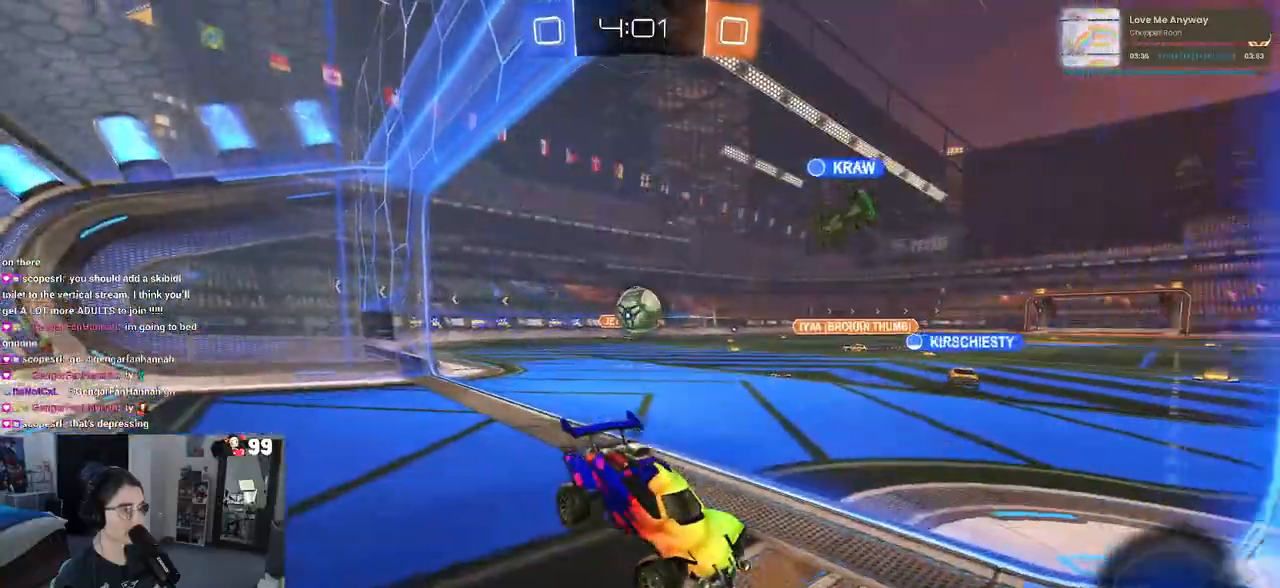
{"buttons": [], "left_stick": "down-left", "right_stick": "center", "events": [[467, "left_stick", "down-left"]]}
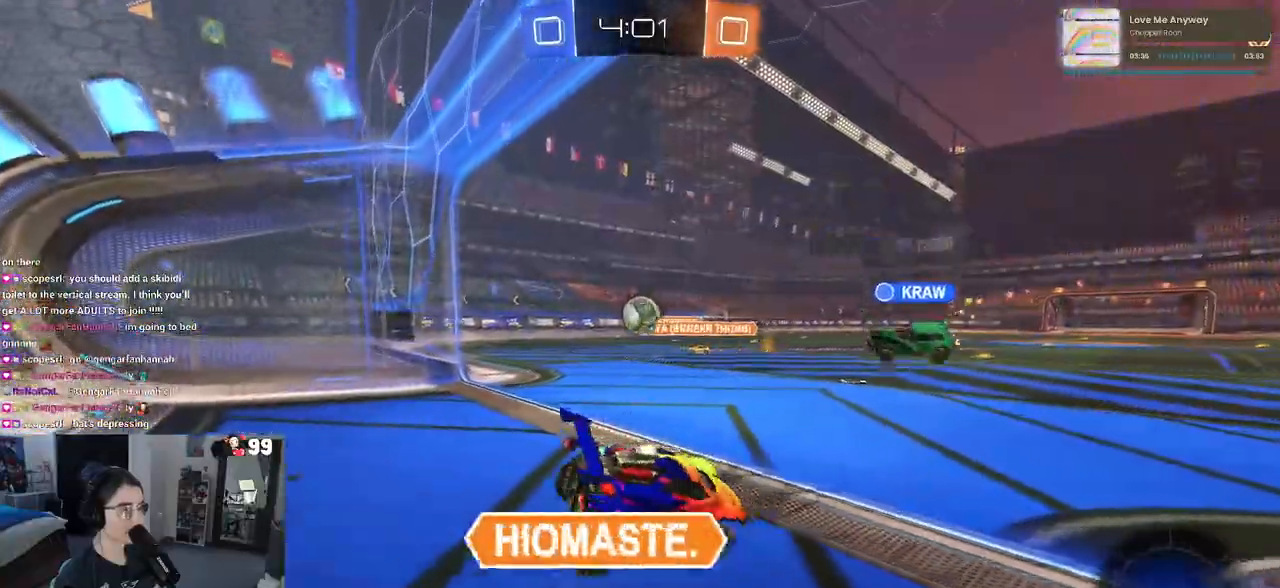
{"buttons": ["R2"], "left_stick": "center", "right_stick": "center", "events": [[33, "R2", "down"], [167, "left_stick", "center"], [217, "left_stick", "up"], [333, "left_stick", "center"]]}
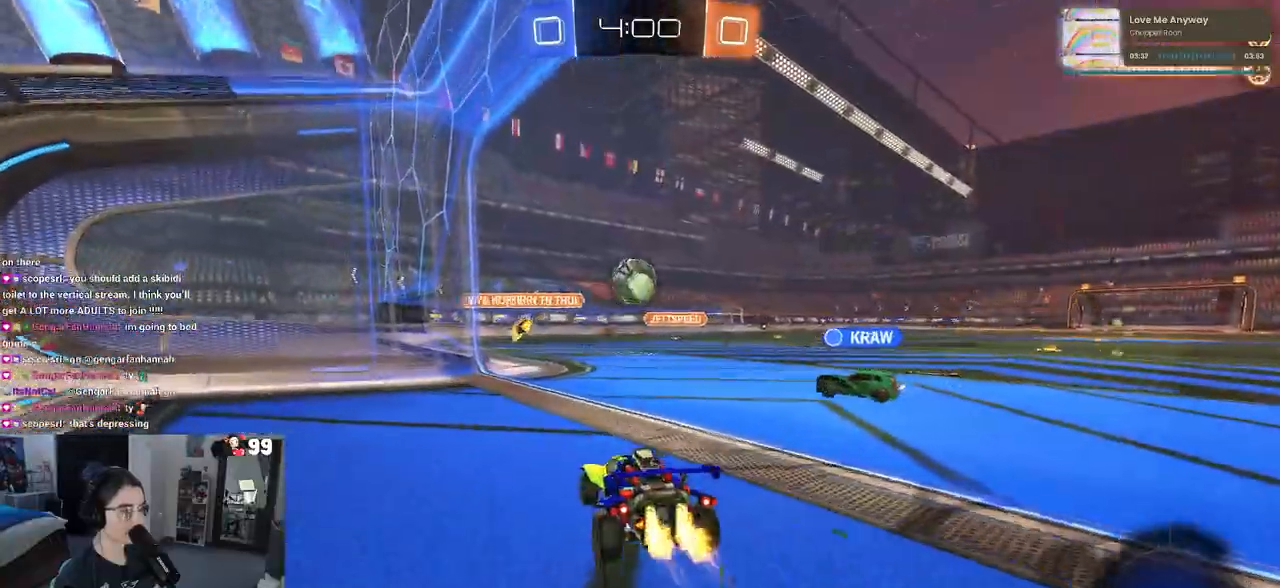
{"buttons": ["L1", "R1", "R2"], "left_stick": "up", "right_stick": "center", "events": [[33, "CROSS", "down"], [33, "R1", "down"], [33, "left_stick", "down-left"], [200, "left_stick", "center"], [217, "CROSS", "up"], [250, "CROSS", "down"], [317, "left_stick", "up-left"], [417, "L1", "down"], [417, "left_stick", "up"], [483, "CROSS", "up"]]}
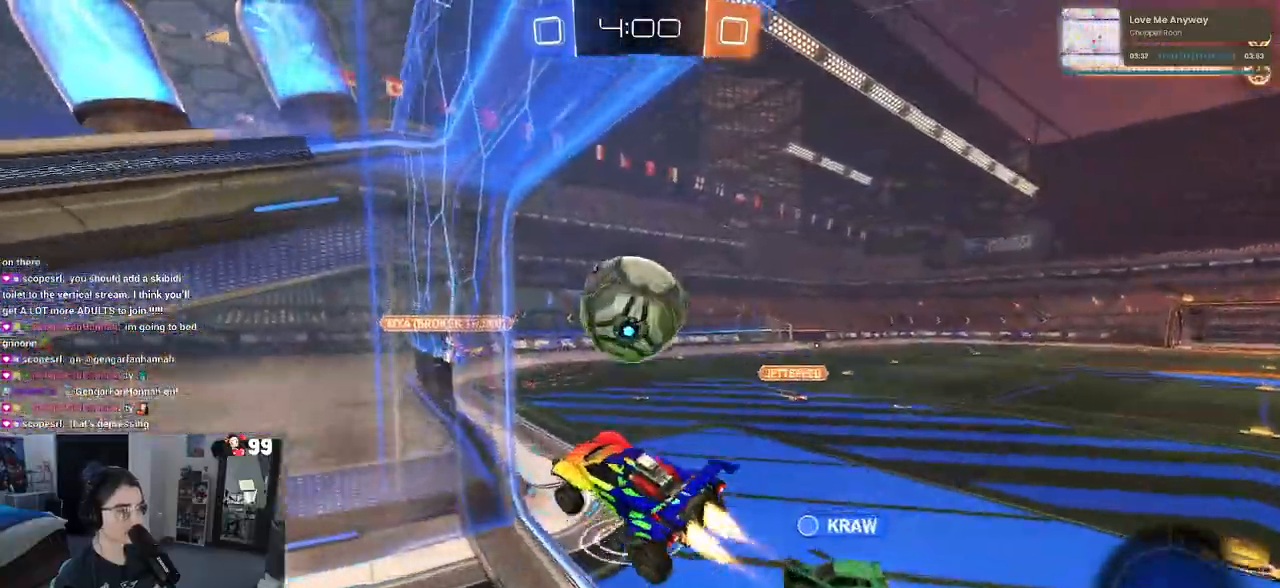
{"buttons": ["R1", "R2"], "left_stick": "center", "right_stick": "center", "events": [[50, "left_stick", "up-right"], [233, "R1", "up"], [267, "left_stick", "left"], [500, "L1", "up"], [500, "R1", "down"], [500, "left_stick", "center"]]}
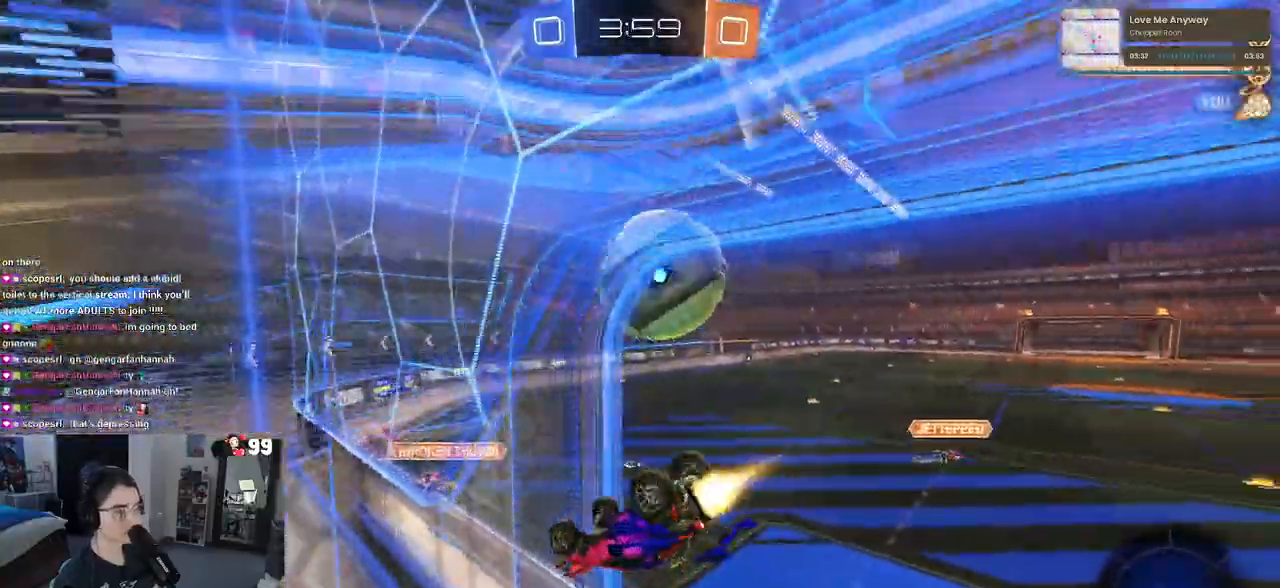
{"buttons": ["R2"], "left_stick": "left", "right_stick": "center", "events": [[133, "left_stick", "left"], [183, "R1", "up"], [250, "CROSS", "down"], [417, "CROSS", "up"]]}
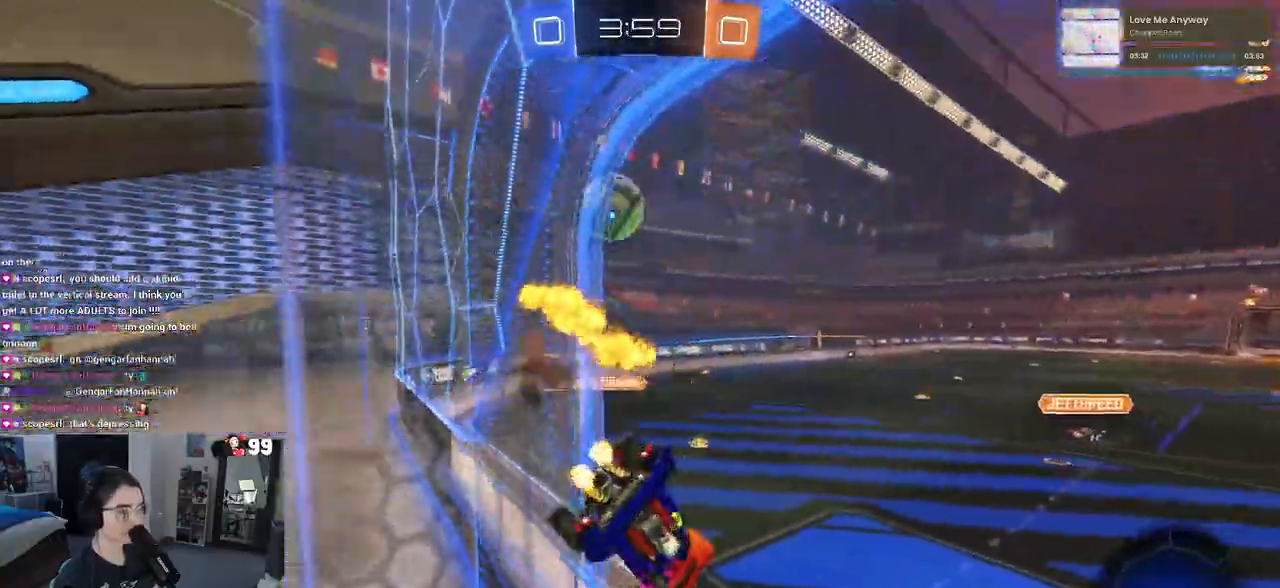
{"buttons": ["CROSS", "R2"], "left_stick": "up", "right_stick": "center", "events": [[133, "SQUARE", "down"], [283, "SQUARE", "up"], [333, "left_stick", "up-left"], [483, "CROSS", "down"], [483, "left_stick", "up"]]}
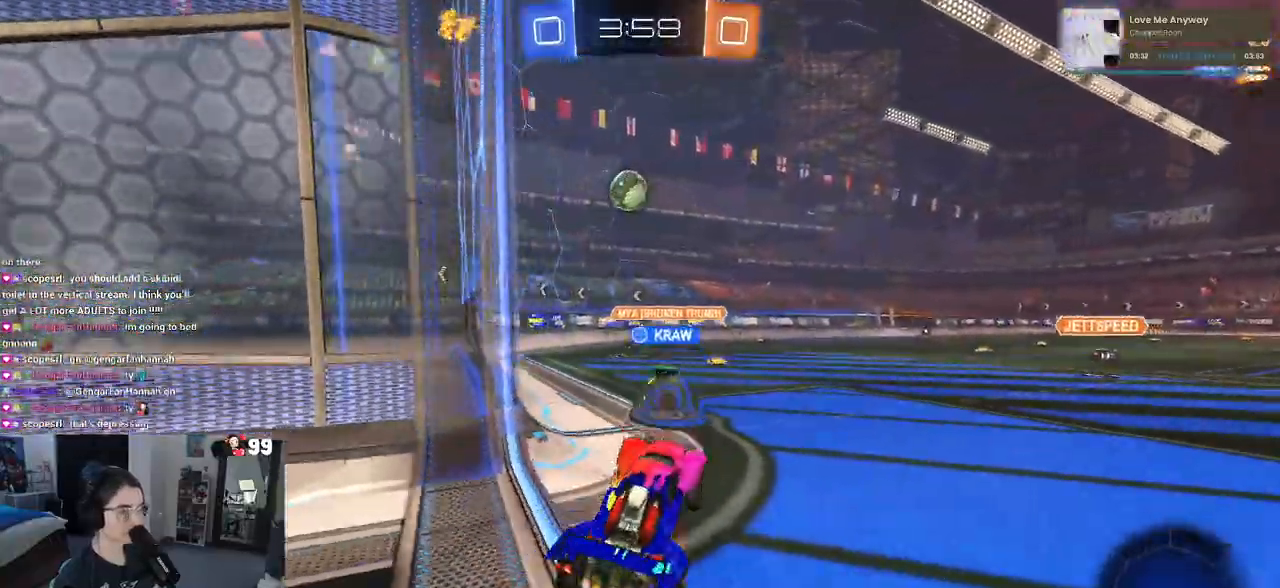
{"buttons": ["R2"], "left_stick": "center", "right_stick": "center", "events": [[67, "CROSS", "up"], [200, "left_stick", "center"]]}
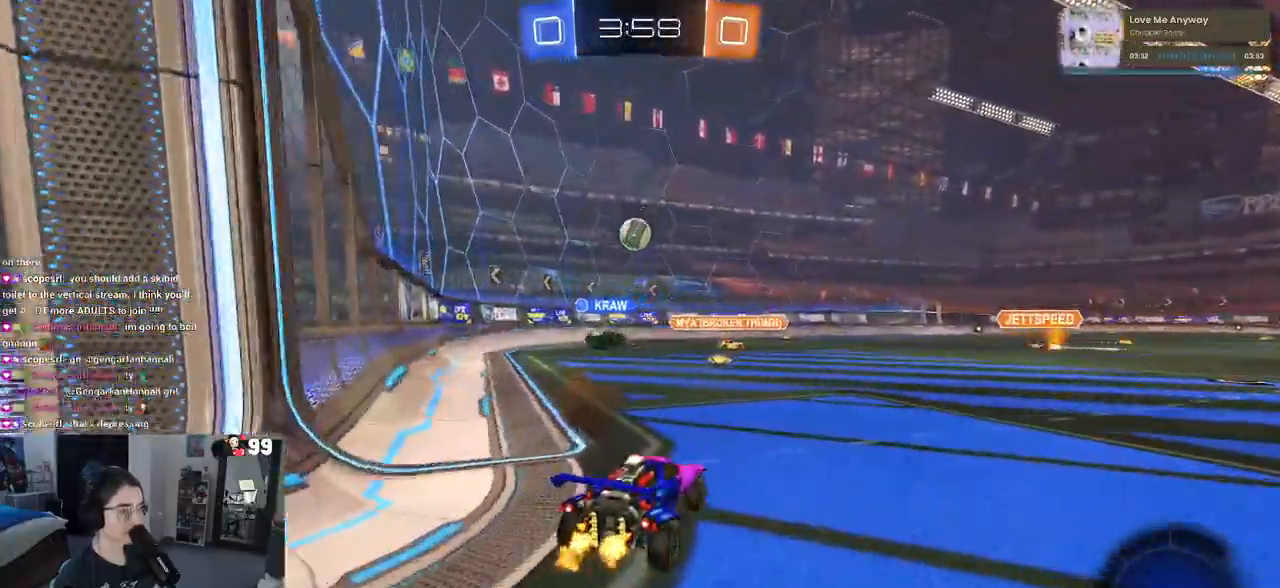
{"buttons": ["R2"], "left_stick": "center", "right_stick": "center", "events": []}
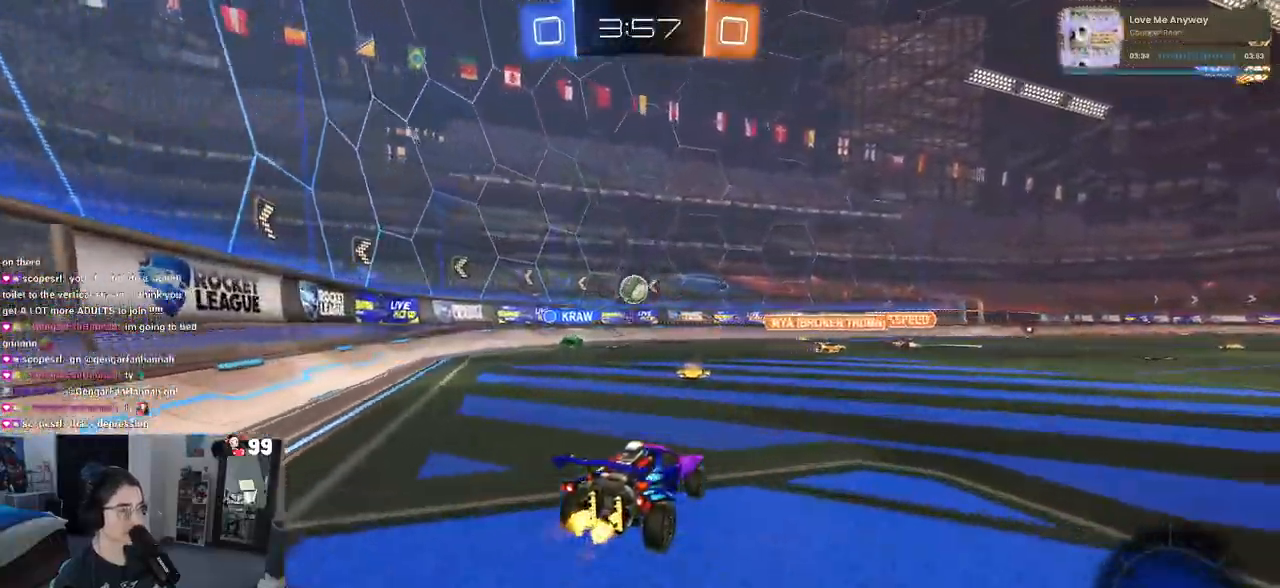
{"buttons": ["SQUARE", "R2"], "left_stick": "left", "right_stick": "center", "events": [[167, "left_stick", "left"], [500, "SQUARE", "down"]]}
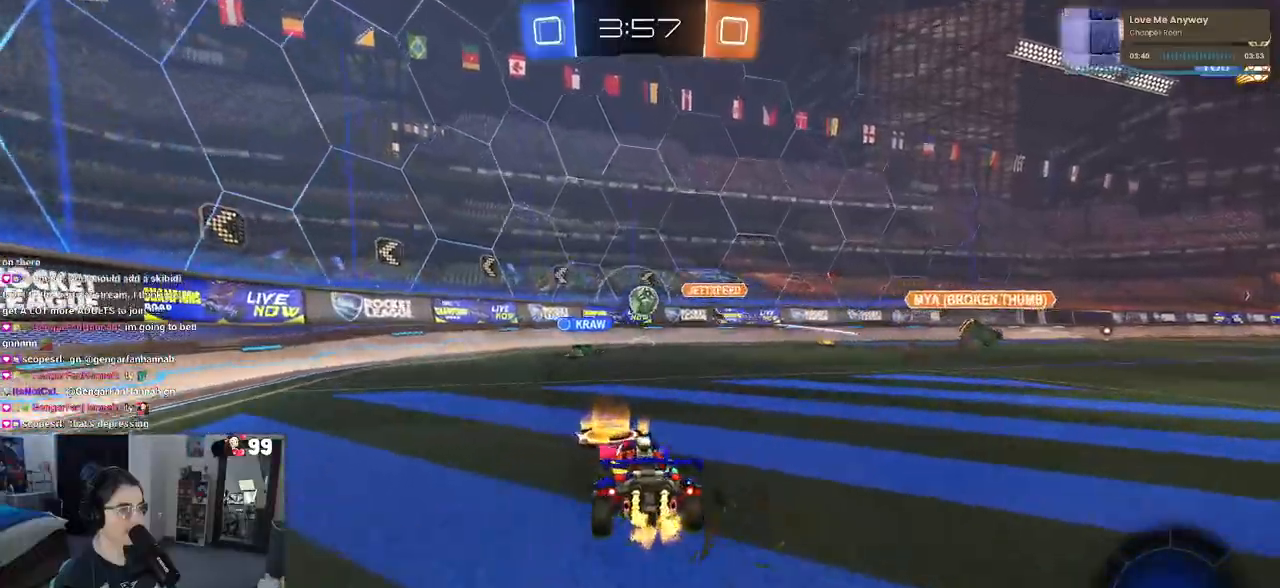
{"buttons": ["R2"], "left_stick": "center", "right_stick": "center", "events": [[117, "SQUARE", "up"], [467, "left_stick", "center"]]}
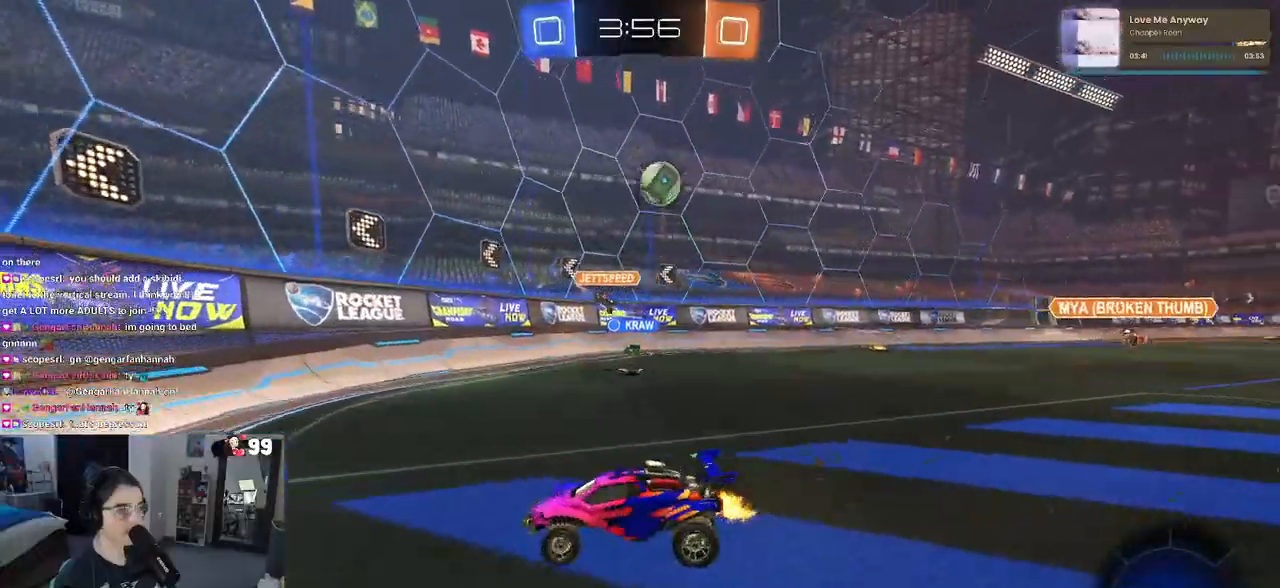
{"buttons": ["R2"], "left_stick": "center", "right_stick": "center", "events": [[67, "left_stick", "left"], [133, "SQUARE", "down"], [267, "SQUARE", "up"], [383, "left_stick", "center"]]}
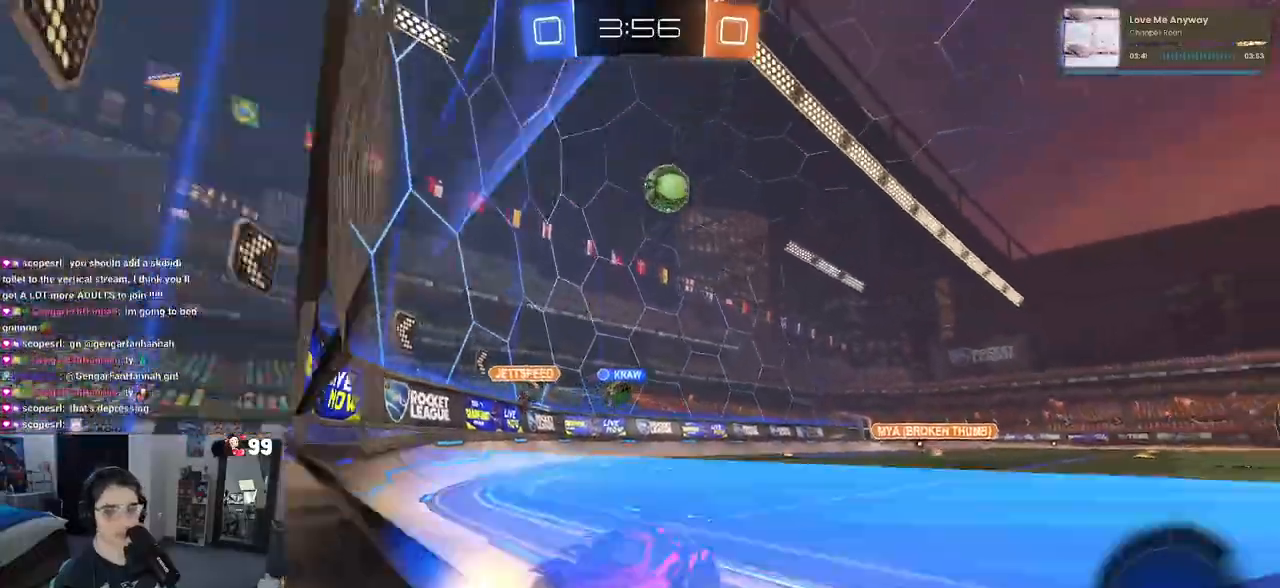
{"buttons": ["R2"], "left_stick": "center", "right_stick": "center", "events": []}
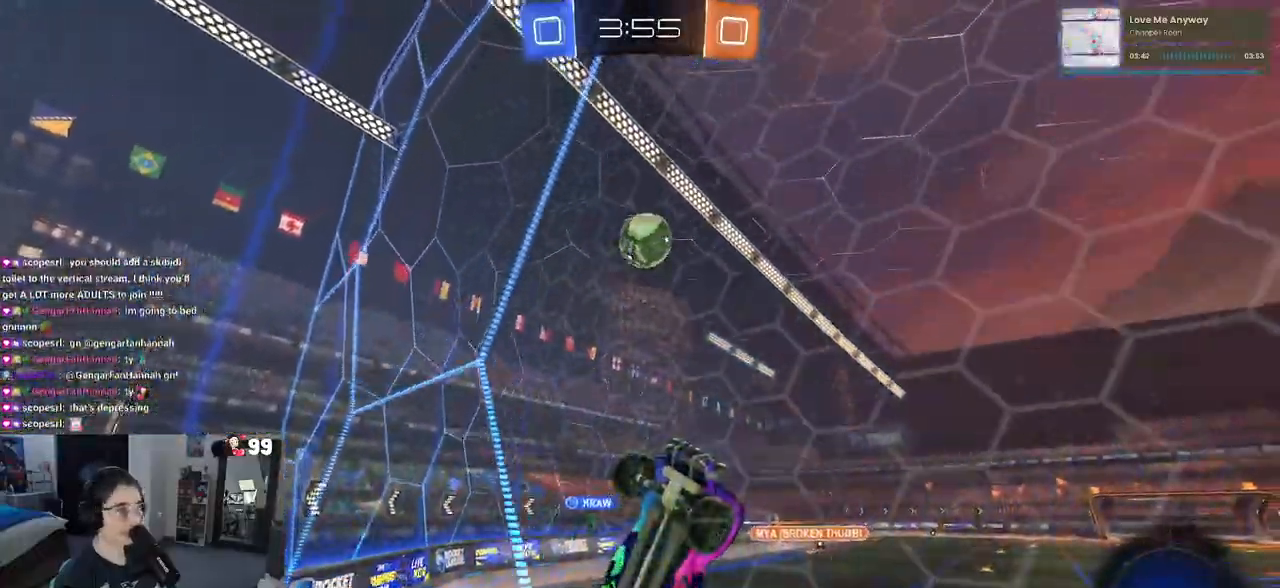
{"buttons": ["L1", "R2"], "left_stick": "down-right", "right_stick": "center", "events": [[383, "left_stick", "down-right"], [483, "L1", "down"]]}
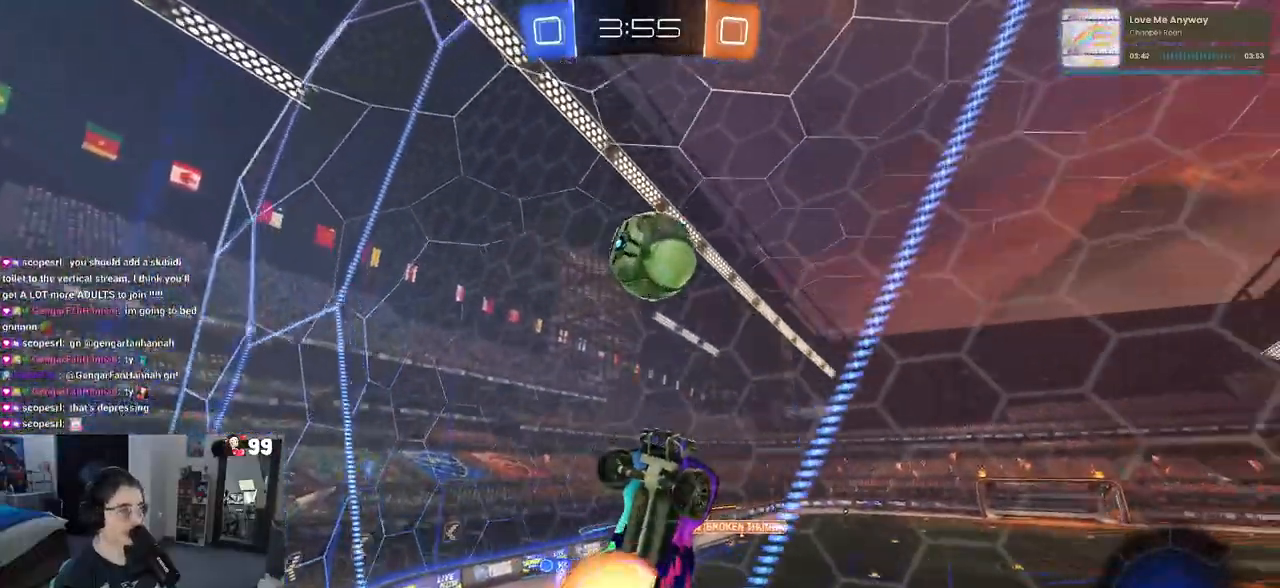
{"buttons": ["R2"], "left_stick": "center", "right_stick": "center", "events": [[17, "CROSS", "down"], [17, "R1", "down"], [200, "CROSS", "up"], [267, "L1", "up"], [300, "left_stick", "up-right"], [317, "CROSS", "down"], [383, "CROSS", "up"], [383, "R1", "up"], [467, "left_stick", "center"]]}
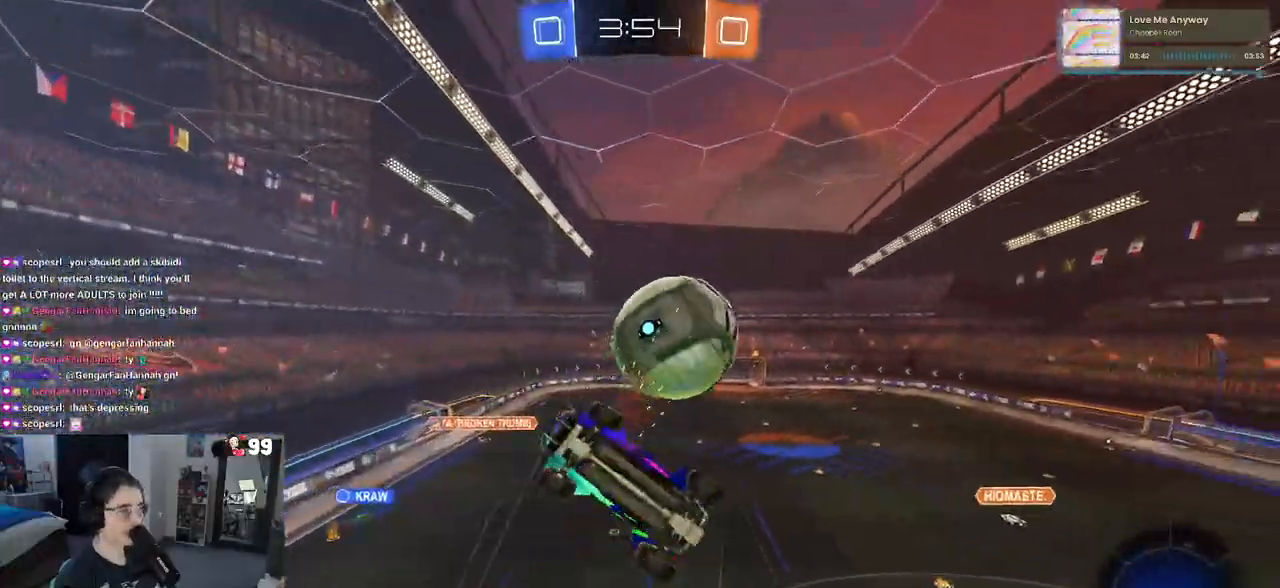
{"buttons": ["R2"], "left_stick": "right", "right_stick": "center", "events": [[400, "left_stick", "right"]]}
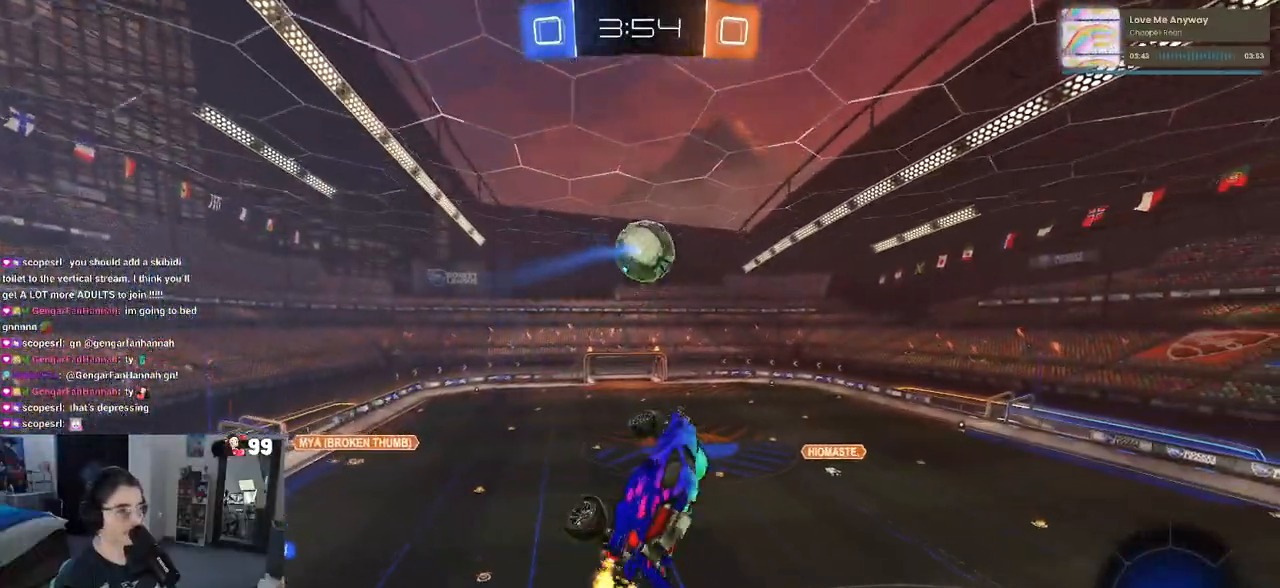
{"buttons": ["R2"], "left_stick": "center", "right_stick": "center", "events": [[150, "left_stick", "left"], [183, "SQUARE", "down"], [383, "SQUARE", "up"], [417, "left_stick", "center"]]}